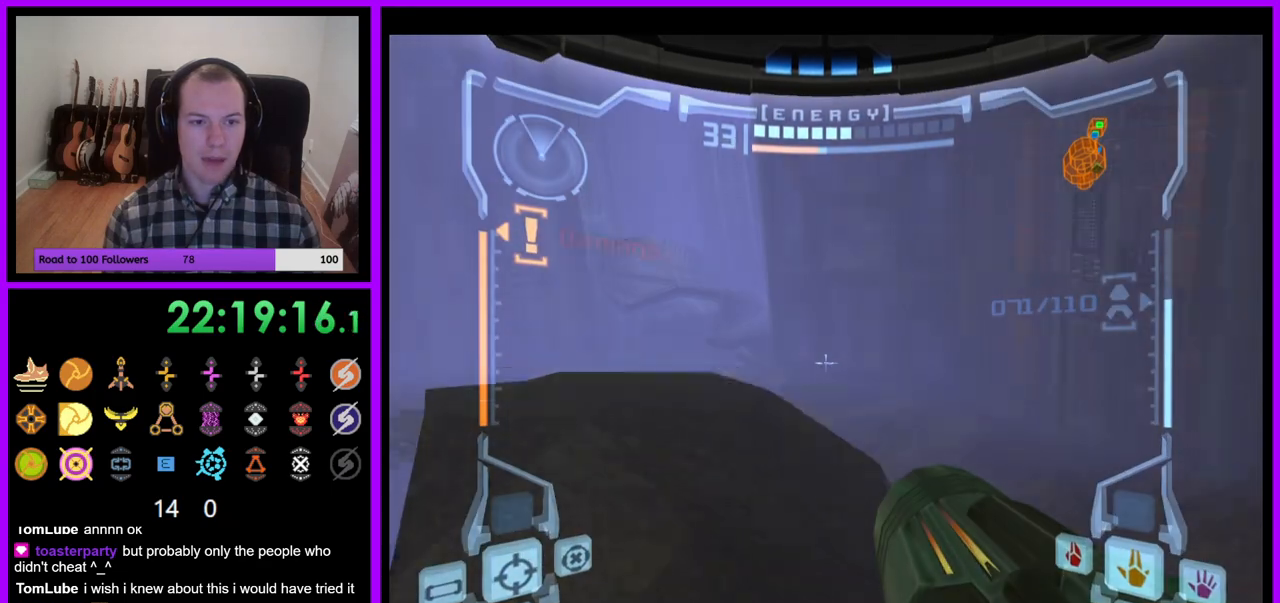
Gameplay with a controller (Nintendo layout); each line is a JSON object with the inputs held at the frame after it. "events" lists button and stick changes between this image and that frame as [ms after this image, input, new state], when the widget could be followed in between. Not read: L3 R3.
{"buttons": ["A"], "left_stick": "up-left", "right_stick": "center", "events": [[67, "B", "down"], [167, "B", "up"], [267, "L1", "up"], [350, "Z", "down"], [367, "A", "down"], [417, "Z", "up"]]}
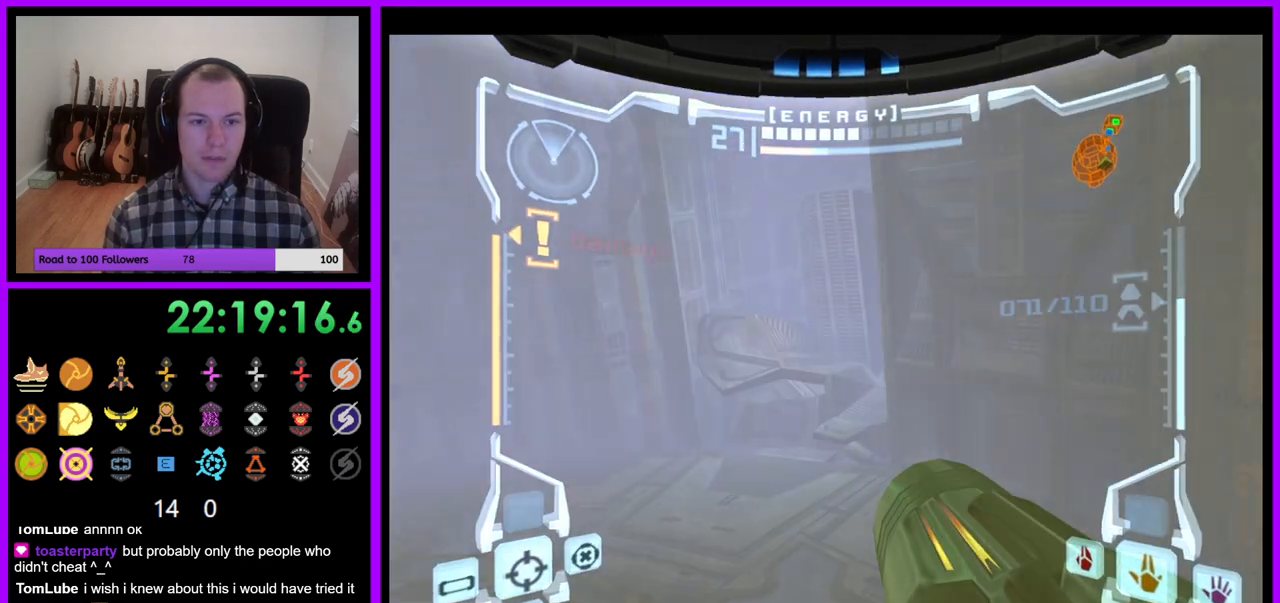
{"buttons": ["L1"], "left_stick": "up", "right_stick": "center", "events": [[33, "A", "up"], [50, "left_stick", "up"], [83, "A", "down"], [117, "L1", "down"], [150, "A", "up"]]}
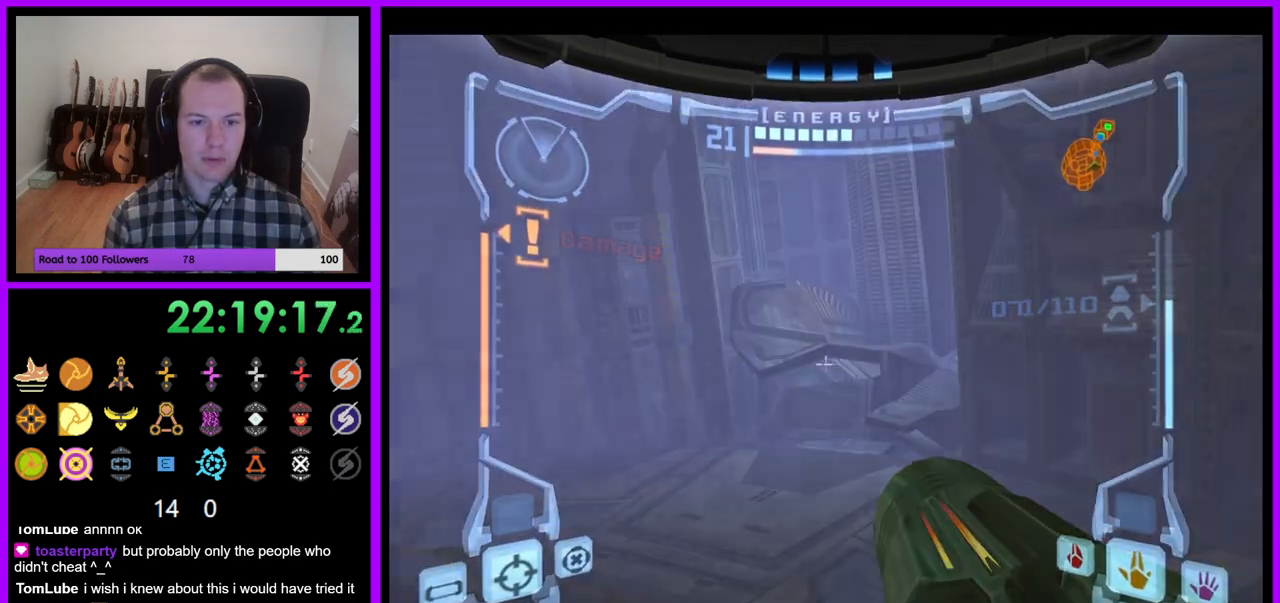
{"buttons": [], "left_stick": "up", "right_stick": "center", "events": [[100, "B", "down"], [100, "left_stick", "up-right"], [267, "B", "up"], [433, "L1", "up"], [483, "left_stick", "up"]]}
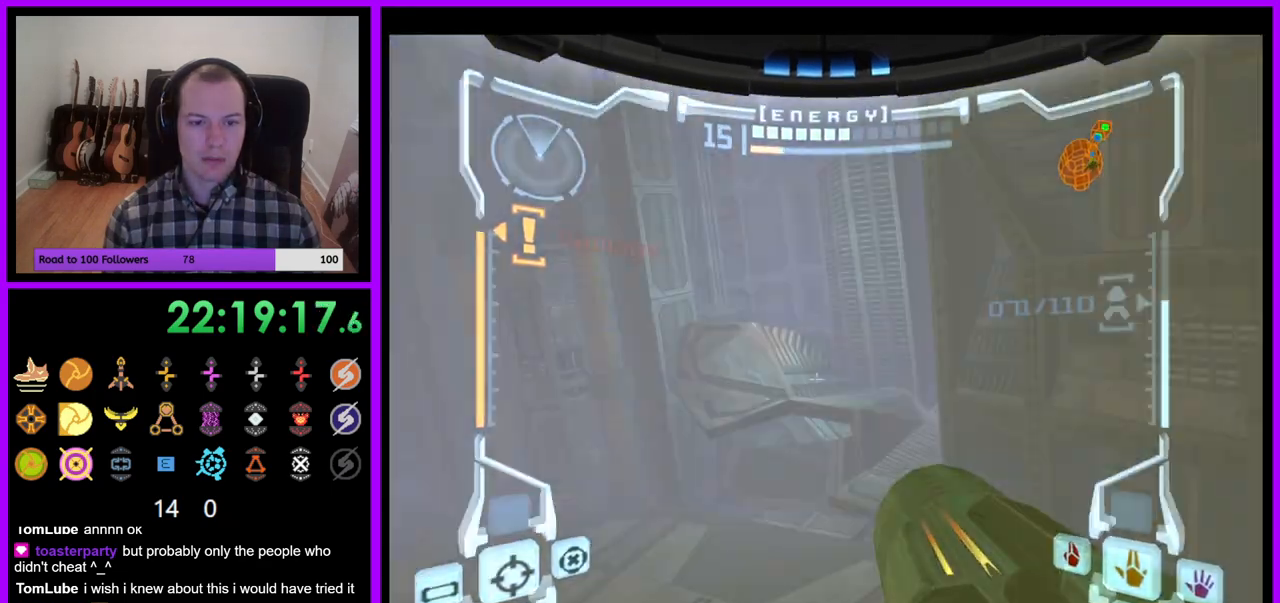
{"buttons": [], "left_stick": "up", "right_stick": "center", "events": [[33, "R1", "down"], [133, "left_stick", "up-left"], [383, "R1", "up"], [417, "left_stick", "up"]]}
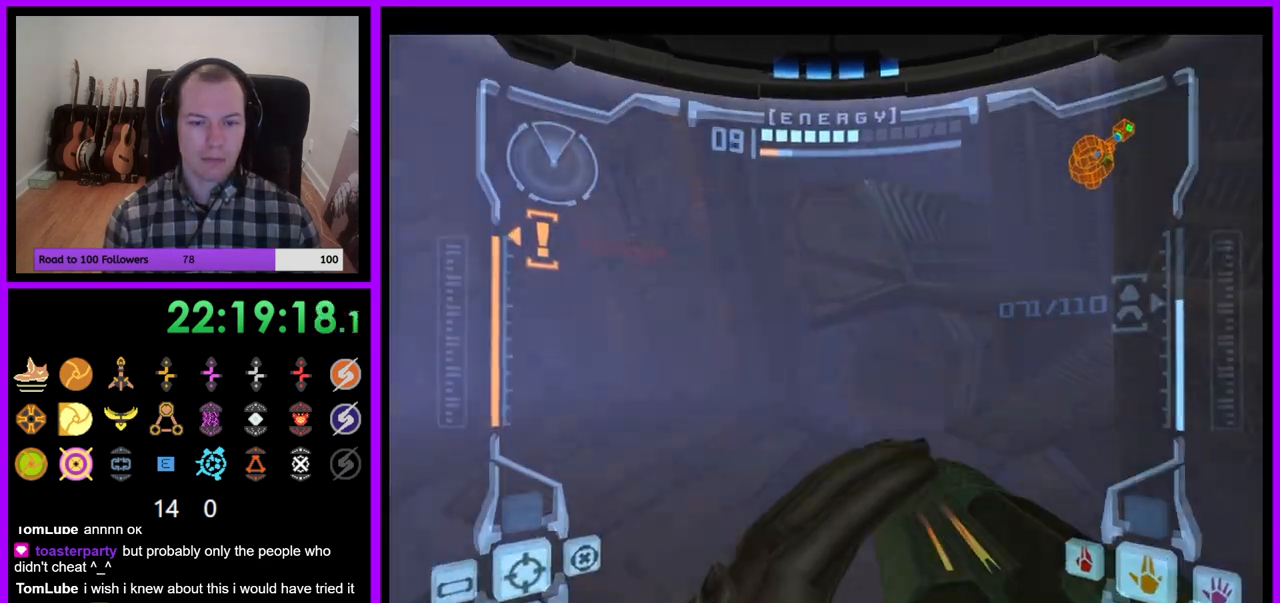
{"buttons": ["L1"], "left_stick": "up", "right_stick": "center", "events": [[500, "L1", "down"]]}
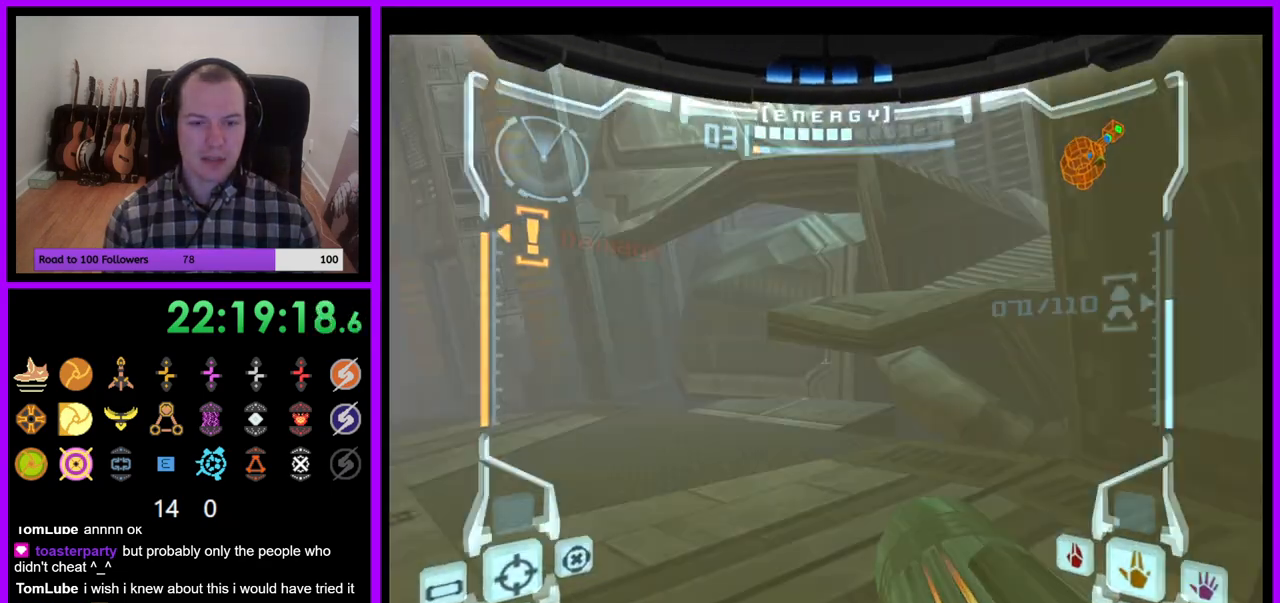
{"buttons": ["L1"], "left_stick": "up", "right_stick": "center"}
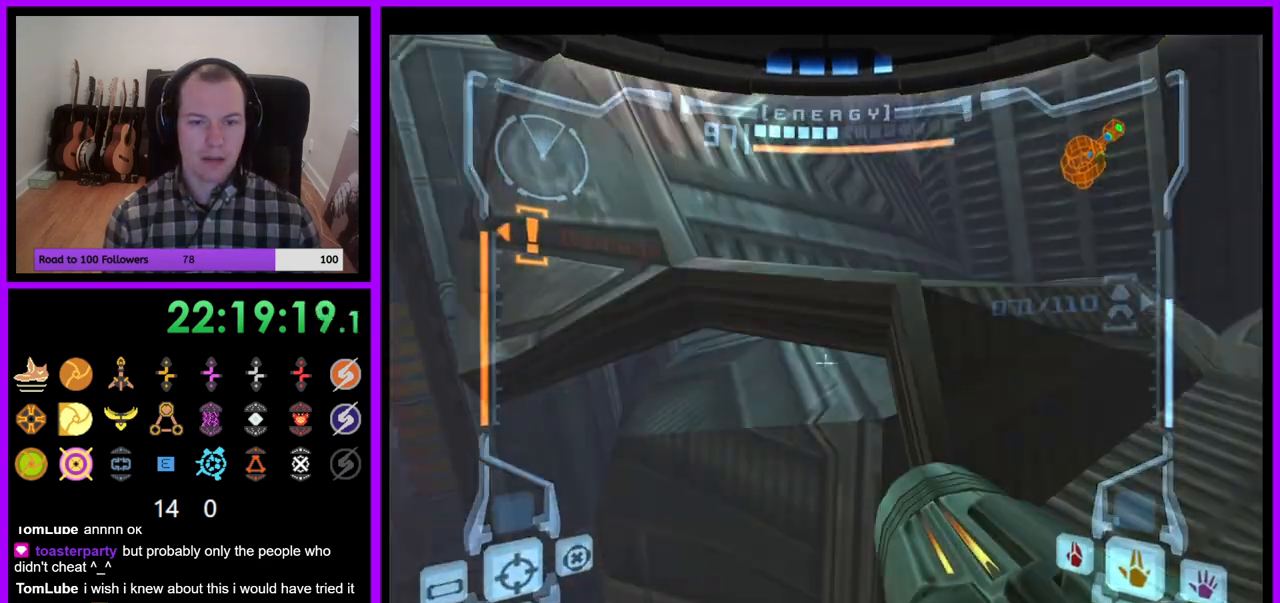
{"buttons": ["L1"], "left_stick": "up-left", "right_stick": "center", "events": [[83, "B", "down"], [183, "B", "up"], [417, "left_stick", "up-left"]]}
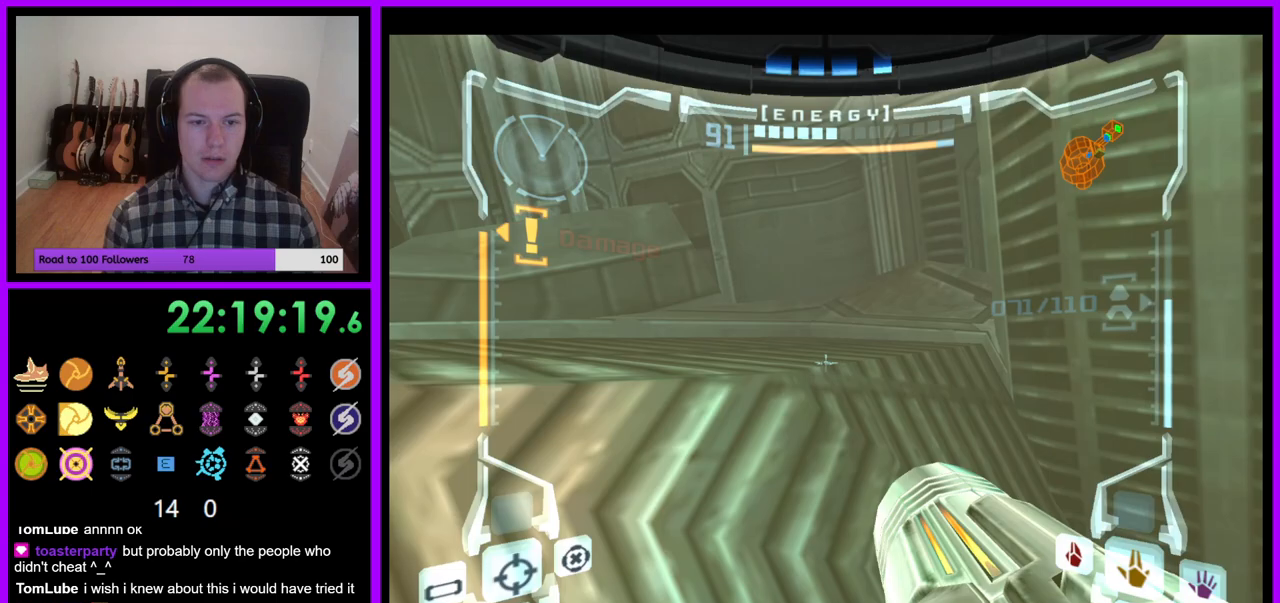
{"buttons": ["L1"], "left_stick": "down", "right_stick": "center"}
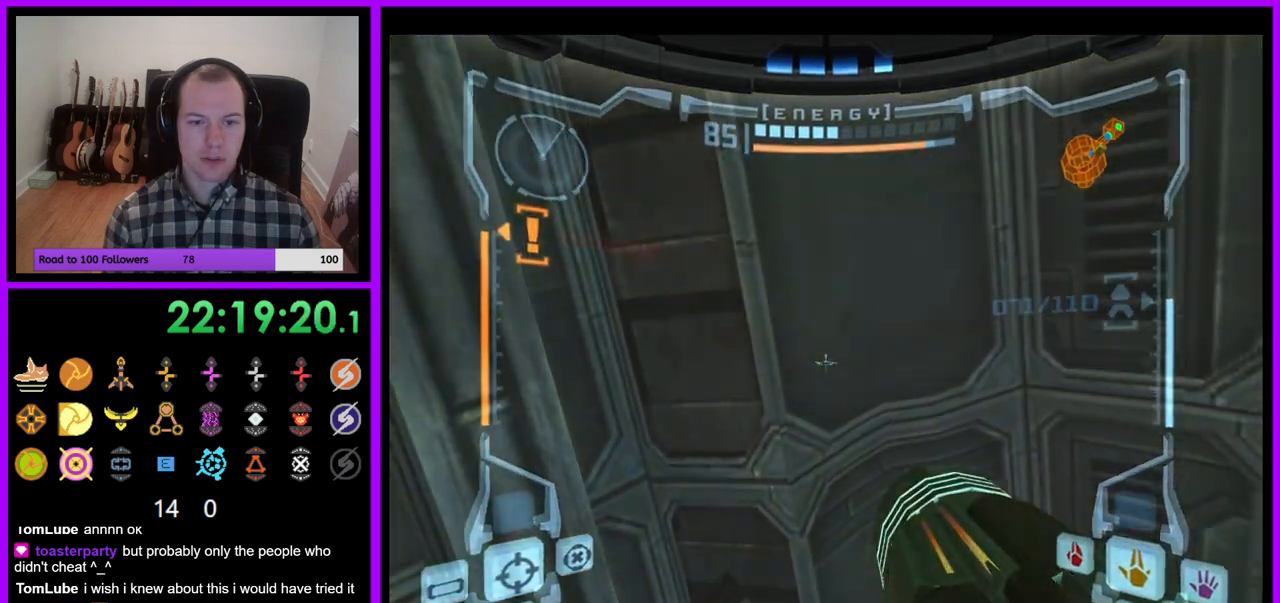
{"buttons": ["B", "L1", "Z"], "left_stick": "center", "right_stick": "center", "events": [[17, "left_stick", "down-right"], [133, "left_stick", "center"], [367, "B", "down"], [417, "Z", "down"]]}
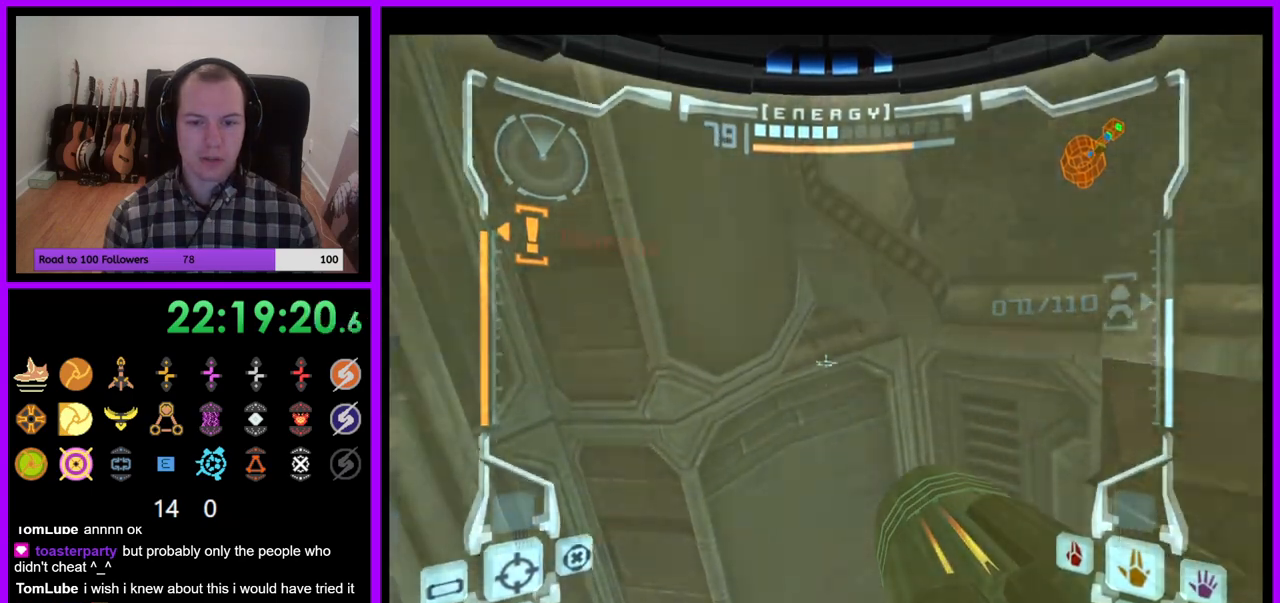
{"buttons": ["L1"], "left_stick": "up-right", "right_stick": "center", "events": [[233, "left_stick", "right"], [267, "B", "up"], [283, "Z", "up"], [467, "left_stick", "up-right"]]}
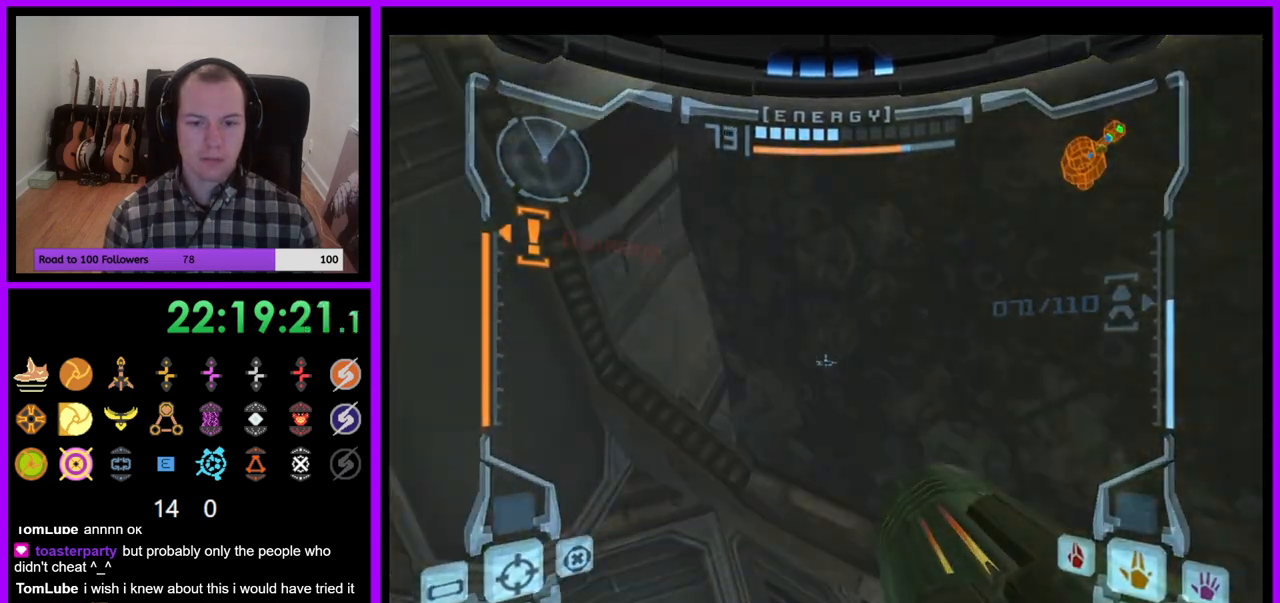
{"buttons": [], "left_stick": "center", "right_stick": "center", "events": [[200, "left_stick", "center"], [483, "L1", "up"]]}
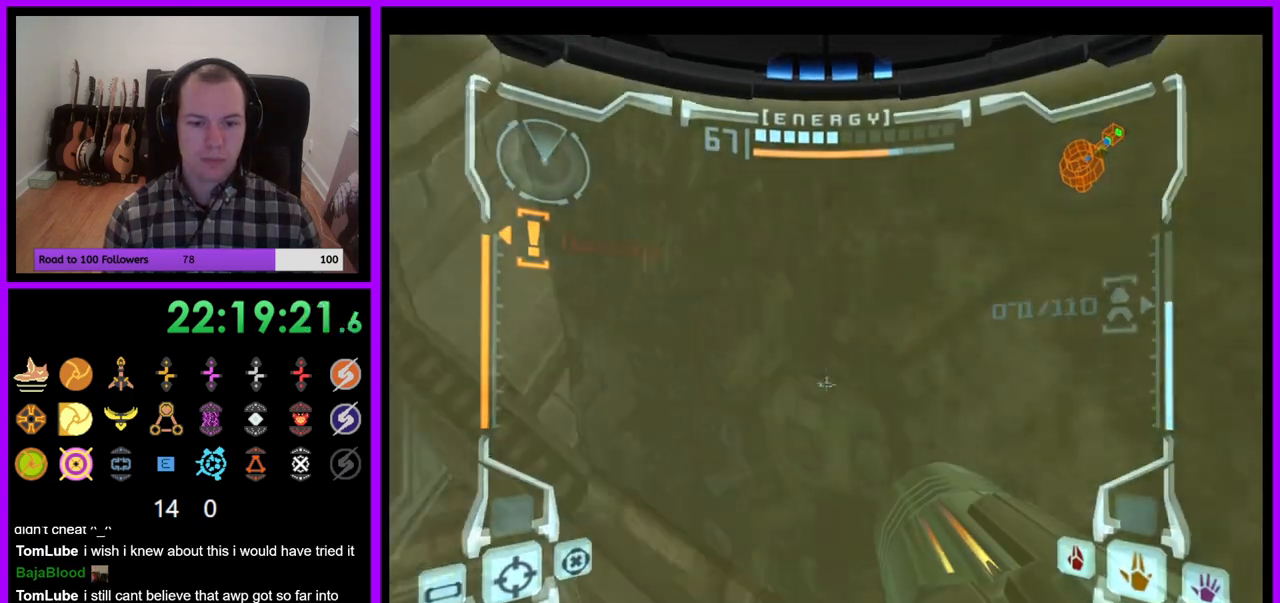
{"buttons": [], "left_stick": "left", "right_stick": "center"}
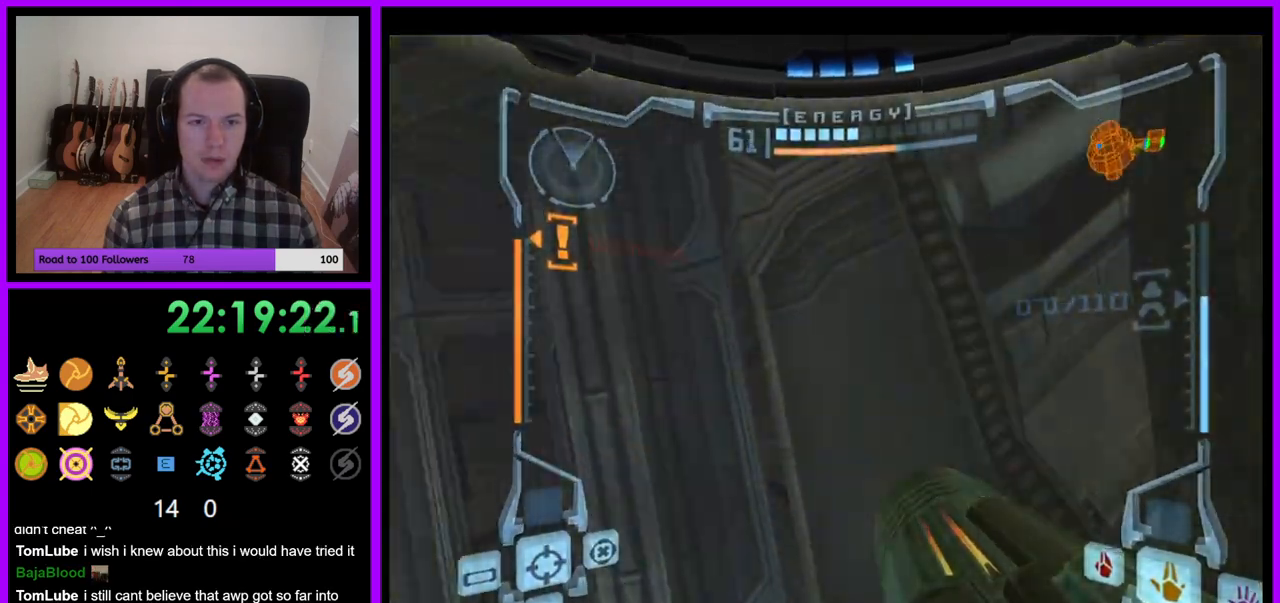
{"buttons": ["Y", "R1"], "left_stick": "up-left", "right_stick": "center", "events": [[183, "R1", "down"], [350, "left_stick", "up-left"], [483, "Y", "down"]]}
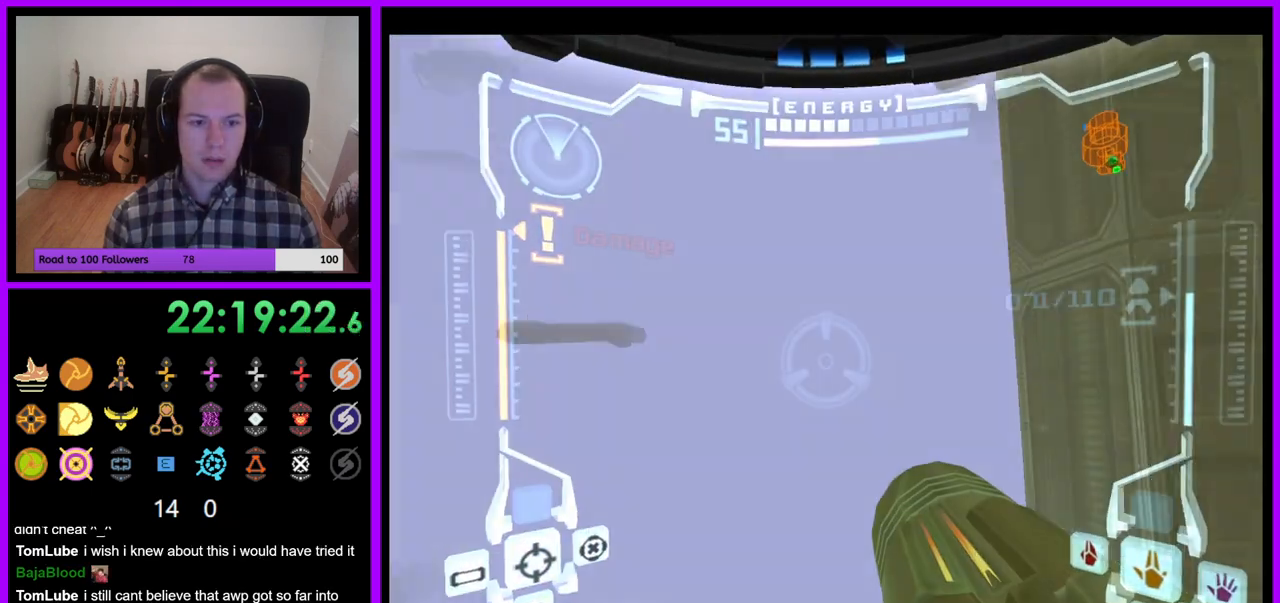
{"buttons": ["R1"], "left_stick": "up-left", "right_stick": "center", "events": [[50, "Y", "up"], [100, "left_stick", "up"], [350, "Z", "down"], [400, "left_stick", "up-left"], [417, "Z", "up"]]}
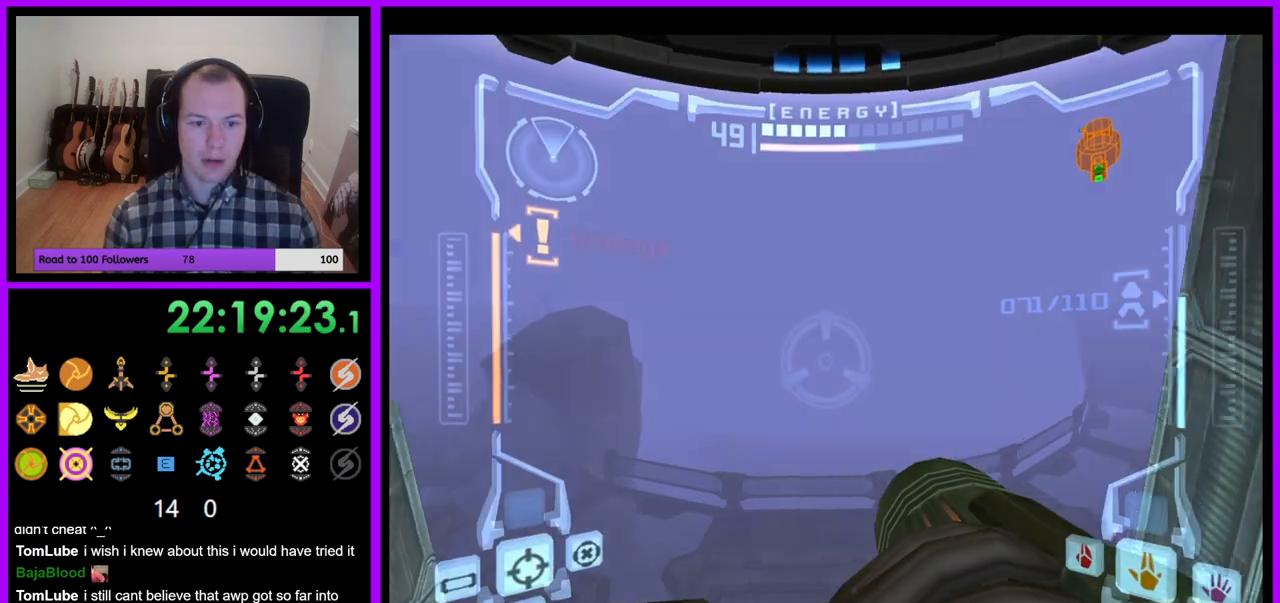
{"buttons": ["L1"], "left_stick": "center", "right_stick": "center", "events": [[17, "left_stick", "up"], [233, "L1", "down"], [250, "left_stick", "center"], [267, "R1", "up"], [317, "left_stick", "left"], [417, "left_stick", "center"]]}
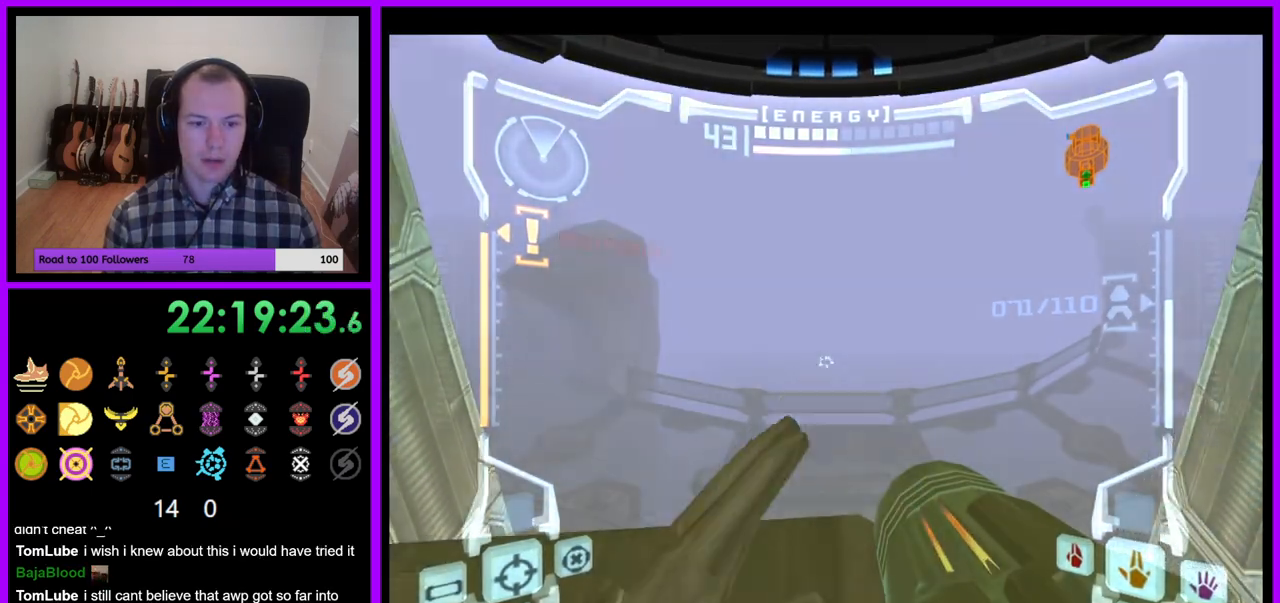
{"buttons": ["L1"], "left_stick": "center", "right_stick": "center"}
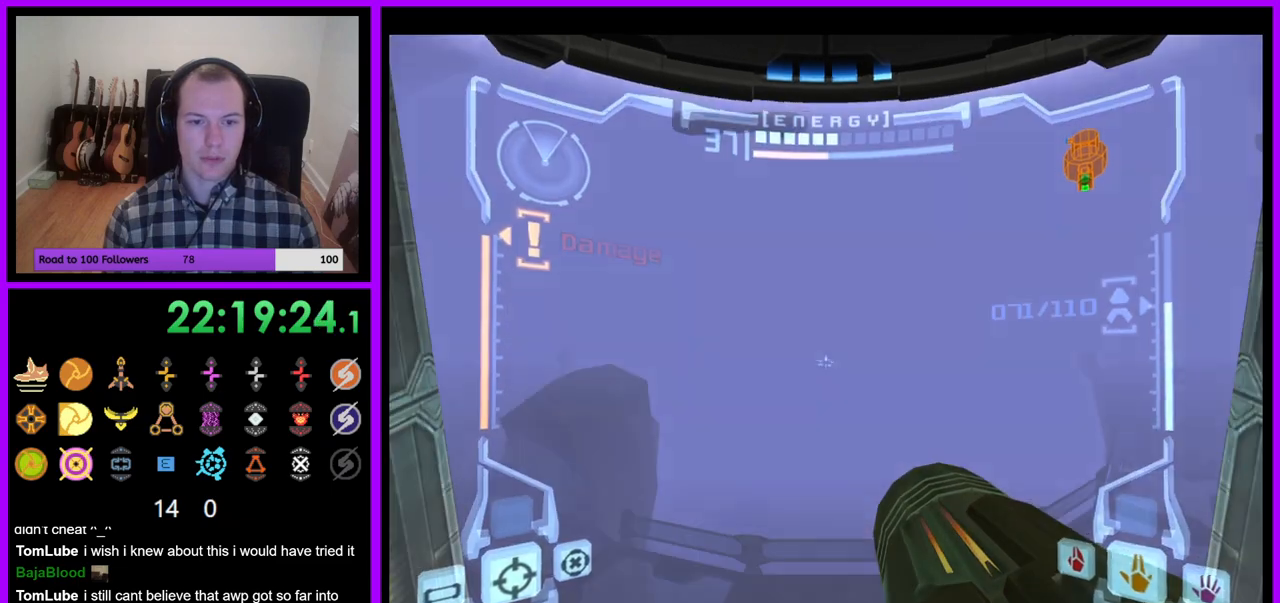
{"buttons": ["L1"], "left_stick": "center", "right_stick": "center"}
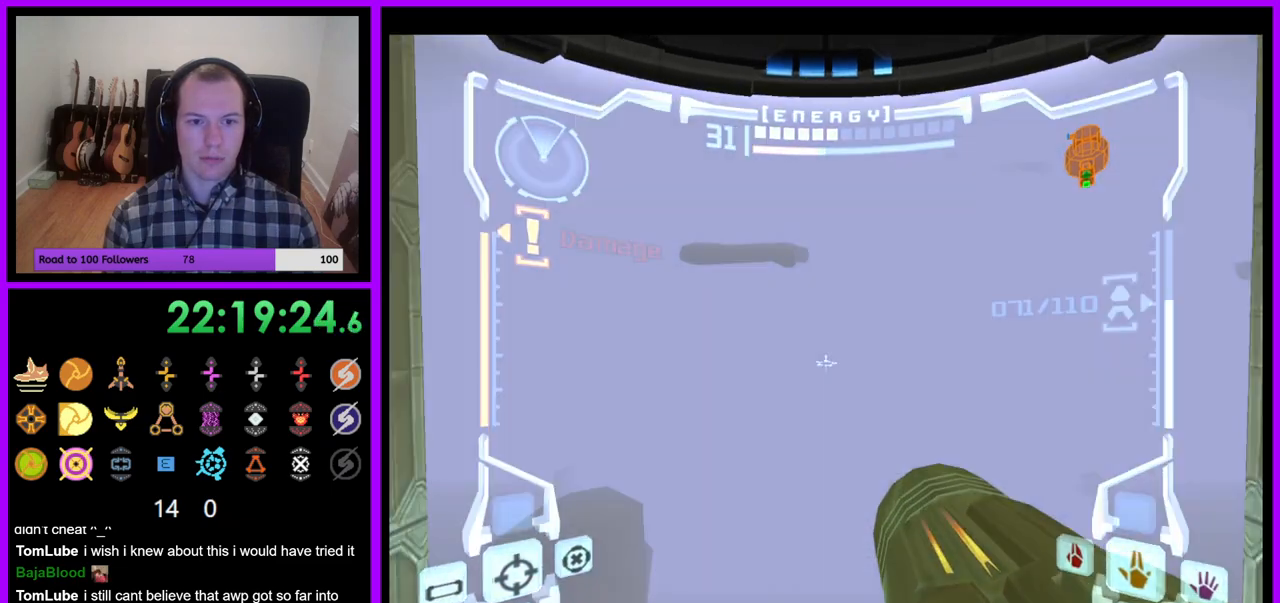
{"buttons": ["L1", "Z"], "left_stick": "up", "right_stick": "center", "events": [[150, "left_stick", "up"], [317, "B", "down"], [400, "B", "up"], [417, "Z", "down"]]}
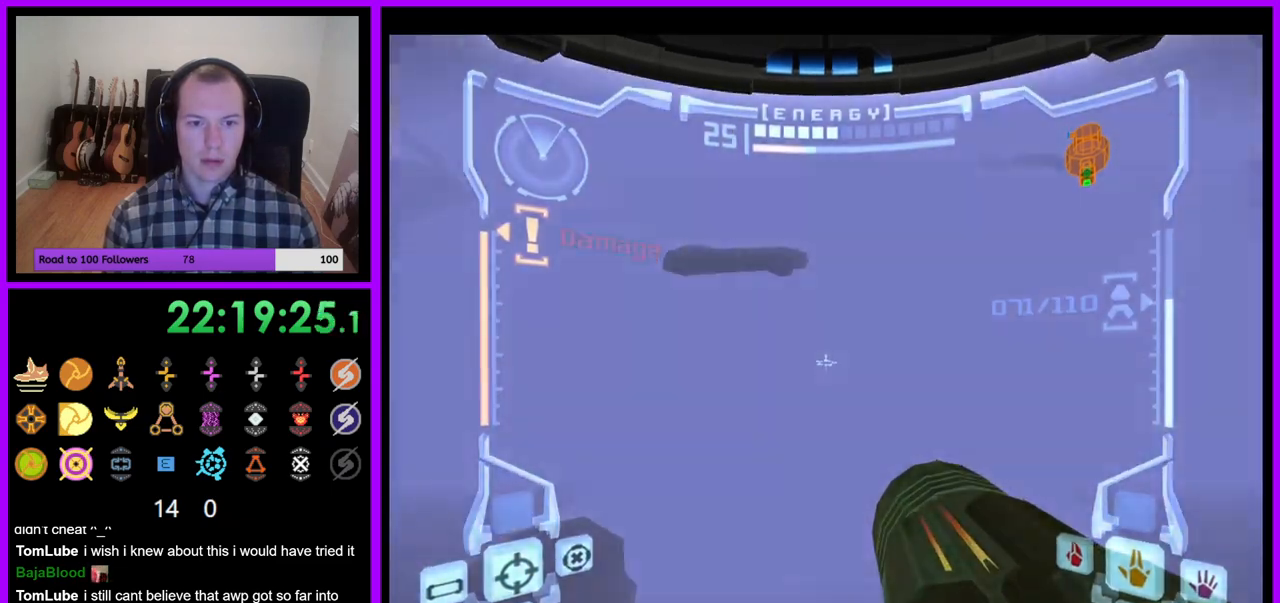
{"buttons": ["R1"], "left_stick": "up-left", "right_stick": "center", "events": [[17, "L1", "up"], [17, "Z", "up"], [100, "R1", "down"], [167, "left_stick", "up-left"], [317, "A", "down"], [367, "A", "up"]]}
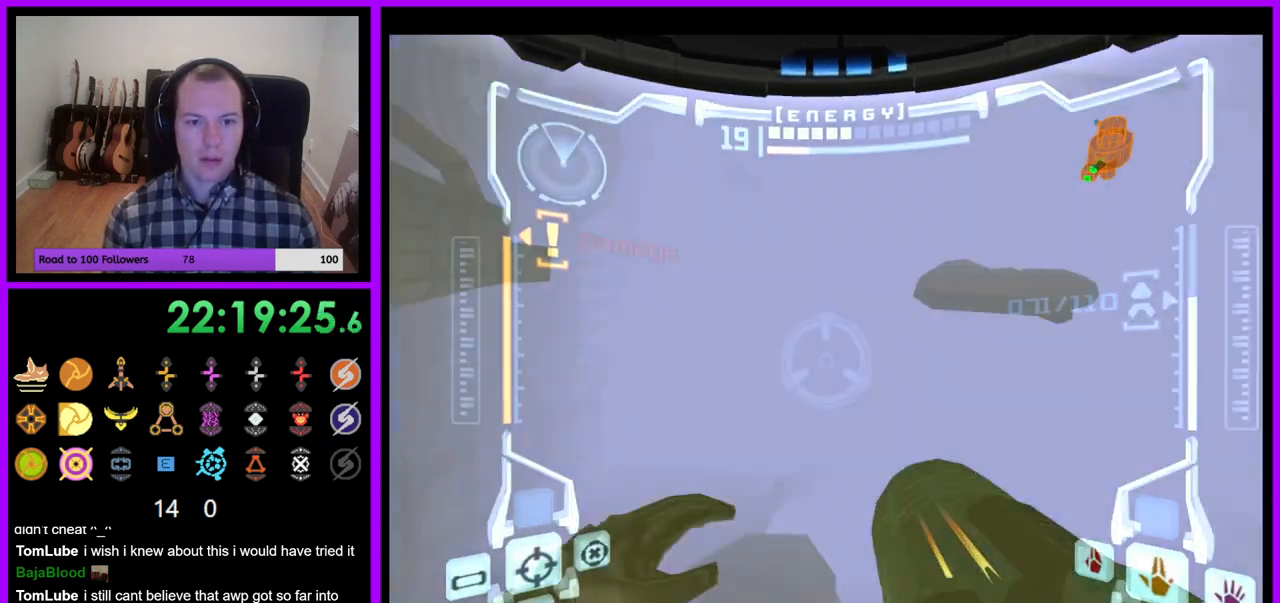
{"buttons": ["R1"], "left_stick": "up", "right_stick": "center"}
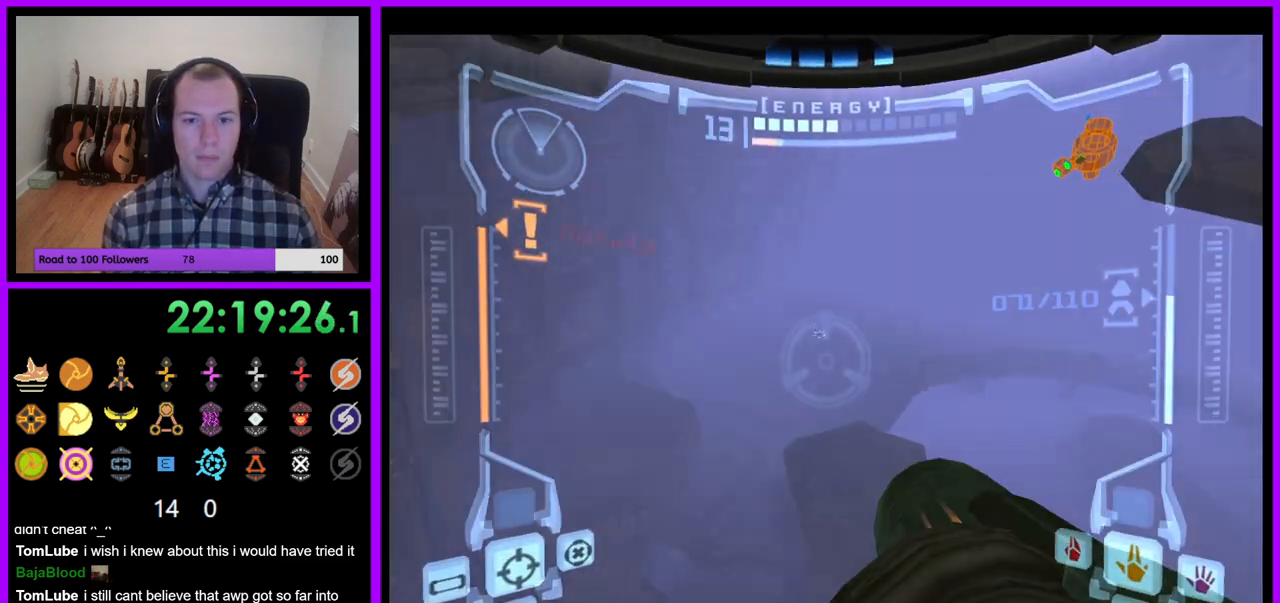
{"buttons": ["R1"], "left_stick": "up", "right_stick": "center", "events": [[300, "Z", "down"], [367, "Z", "up"]]}
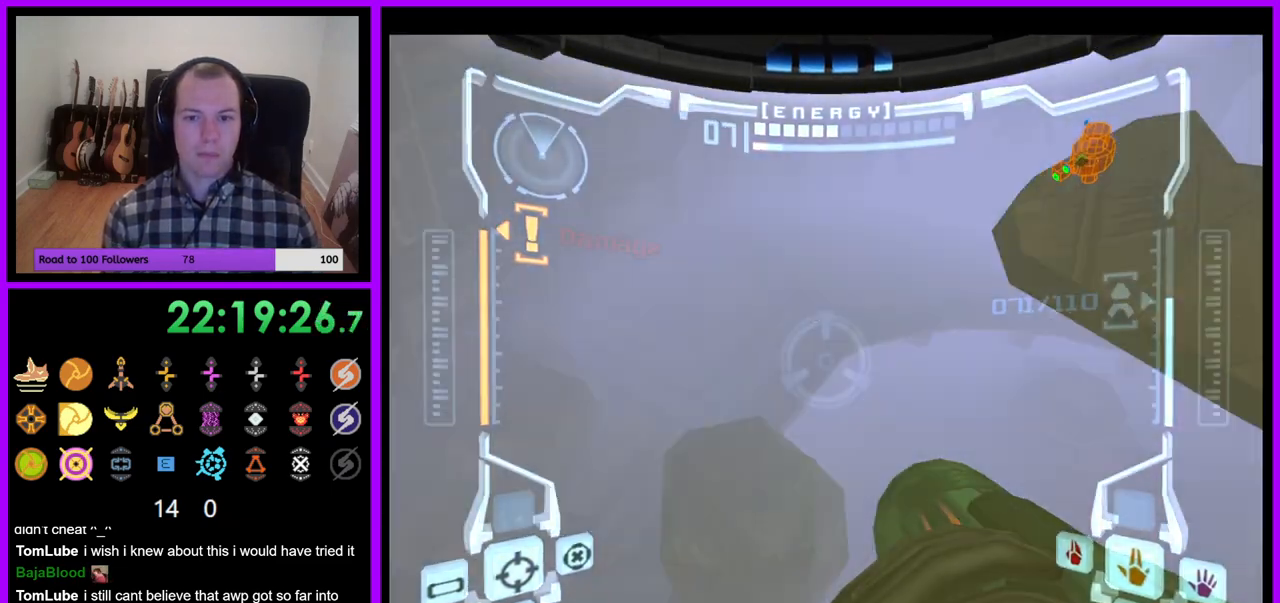
{"buttons": ["R1"], "left_stick": "up-left", "right_stick": "center", "events": [[467, "left_stick", "up-left"]]}
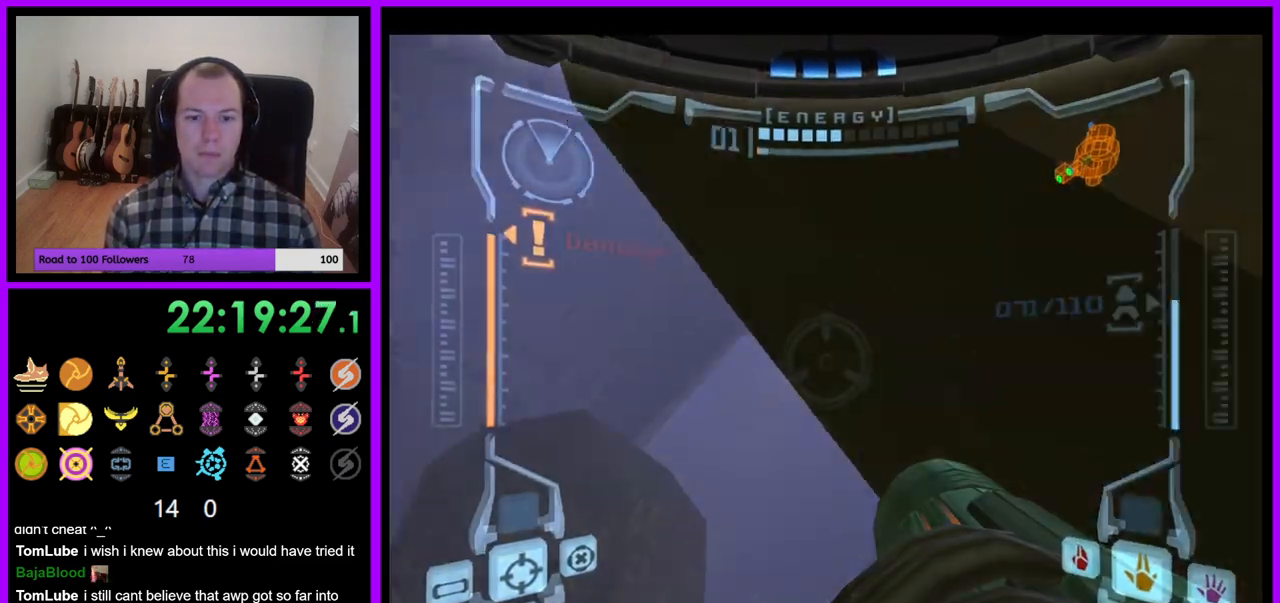
{"buttons": [], "left_stick": "left", "right_stick": "center", "events": [[50, "R1", "up"], [433, "left_stick", "left"]]}
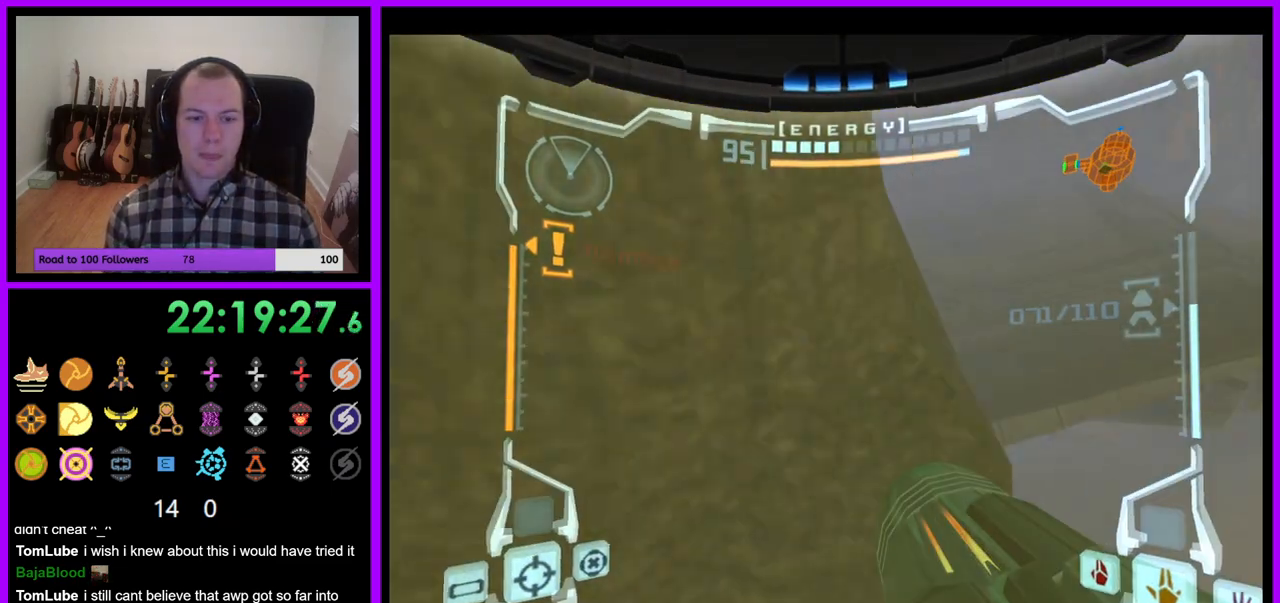
{"buttons": ["B"], "left_stick": "center", "right_stick": "center", "events": [[33, "Z", "down"], [83, "Z", "up"], [283, "left_stick", "center"], [483, "B", "down"]]}
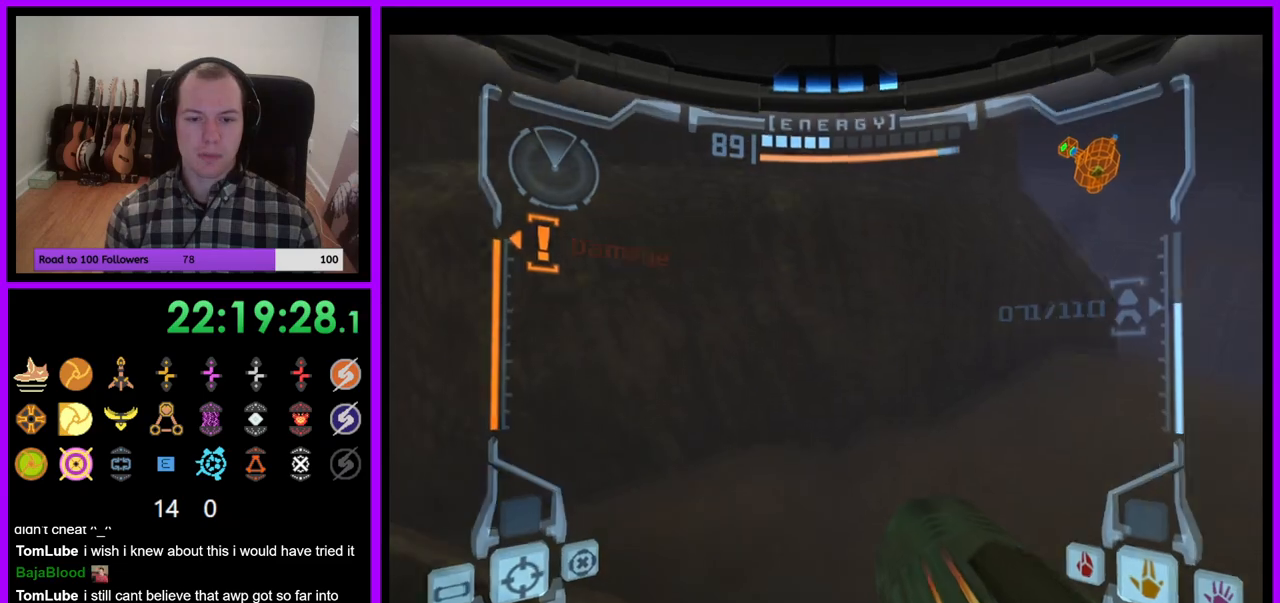
{"buttons": ["L1"], "left_stick": "up-right", "right_stick": "center", "events": [[67, "B", "up"], [117, "left_stick", "left"], [267, "left_stick", "center"], [383, "L1", "down"], [400, "left_stick", "up-right"]]}
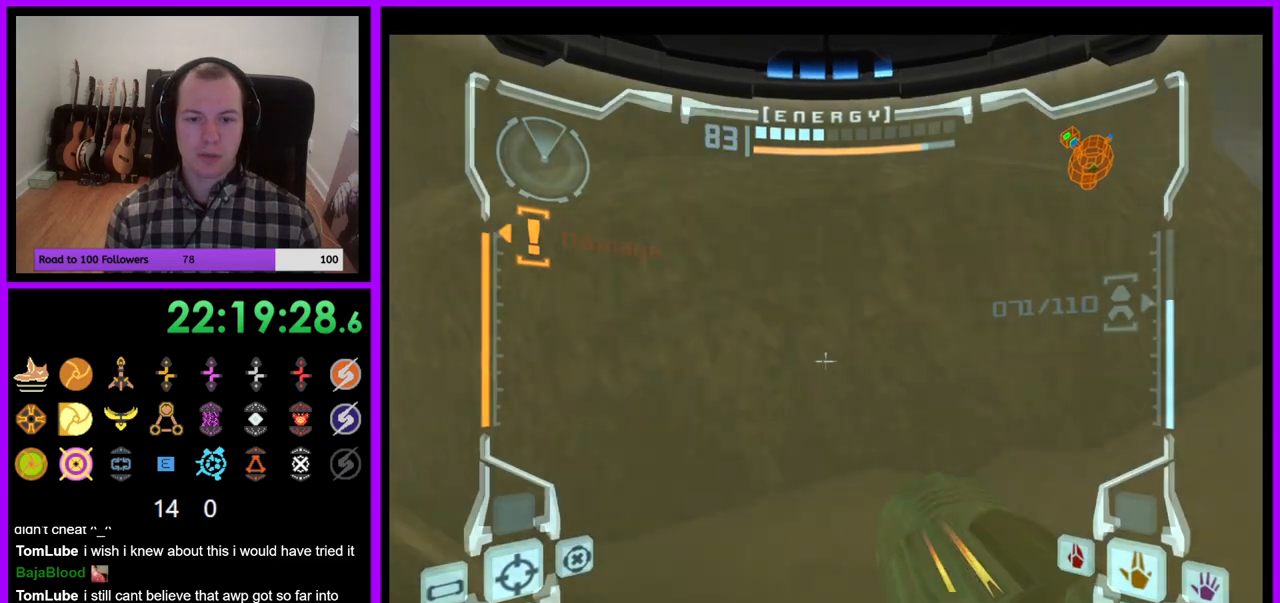
{"buttons": ["L1"], "left_stick": "center", "right_stick": "center", "events": [[100, "B", "down"], [200, "B", "up"], [200, "left_stick", "right"], [433, "left_stick", "center"]]}
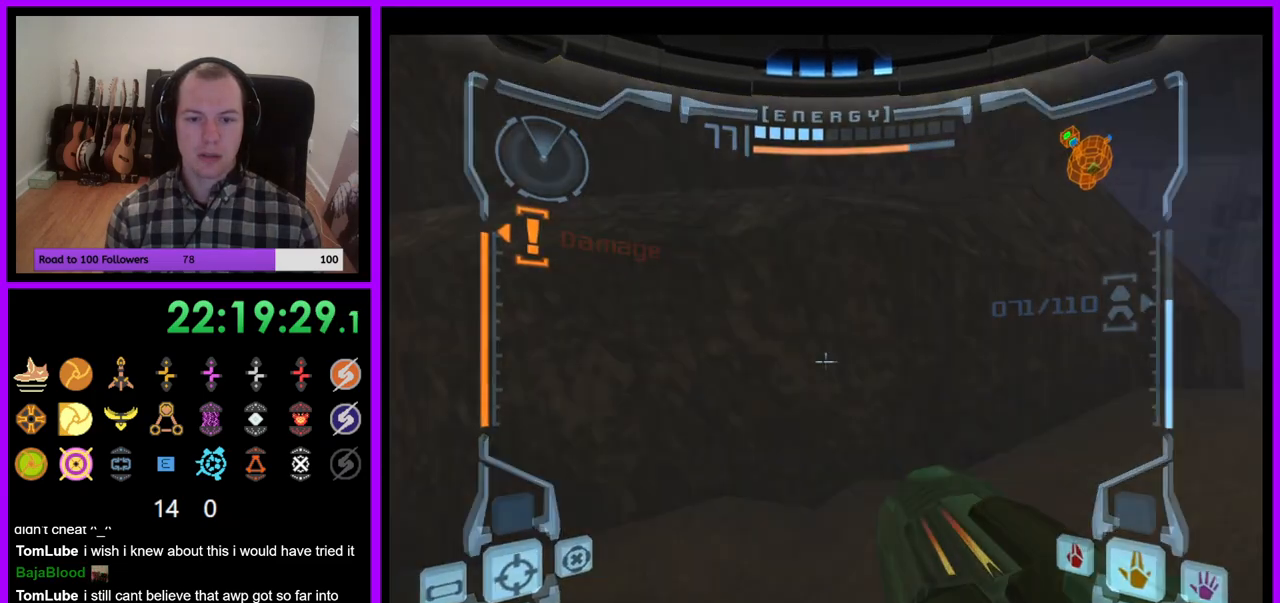
{"buttons": ["L1"], "left_stick": "right", "right_stick": "center", "events": [[83, "left_stick", "up-right"], [200, "left_stick", "right"], [217, "B", "down"], [283, "B", "up"], [300, "left_stick", "down-right"], [433, "left_stick", "right"]]}
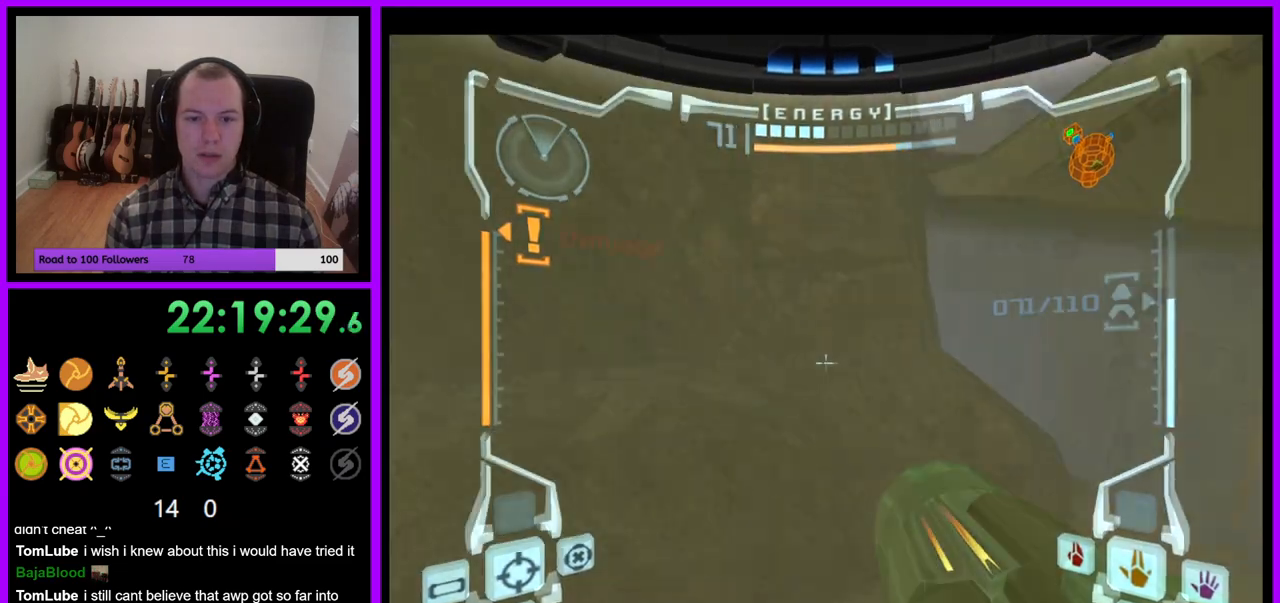
{"buttons": ["B", "L1"], "left_stick": "up-right", "right_stick": "center", "events": [[150, "left_stick", "up"], [367, "B", "down"], [433, "left_stick", "up-right"]]}